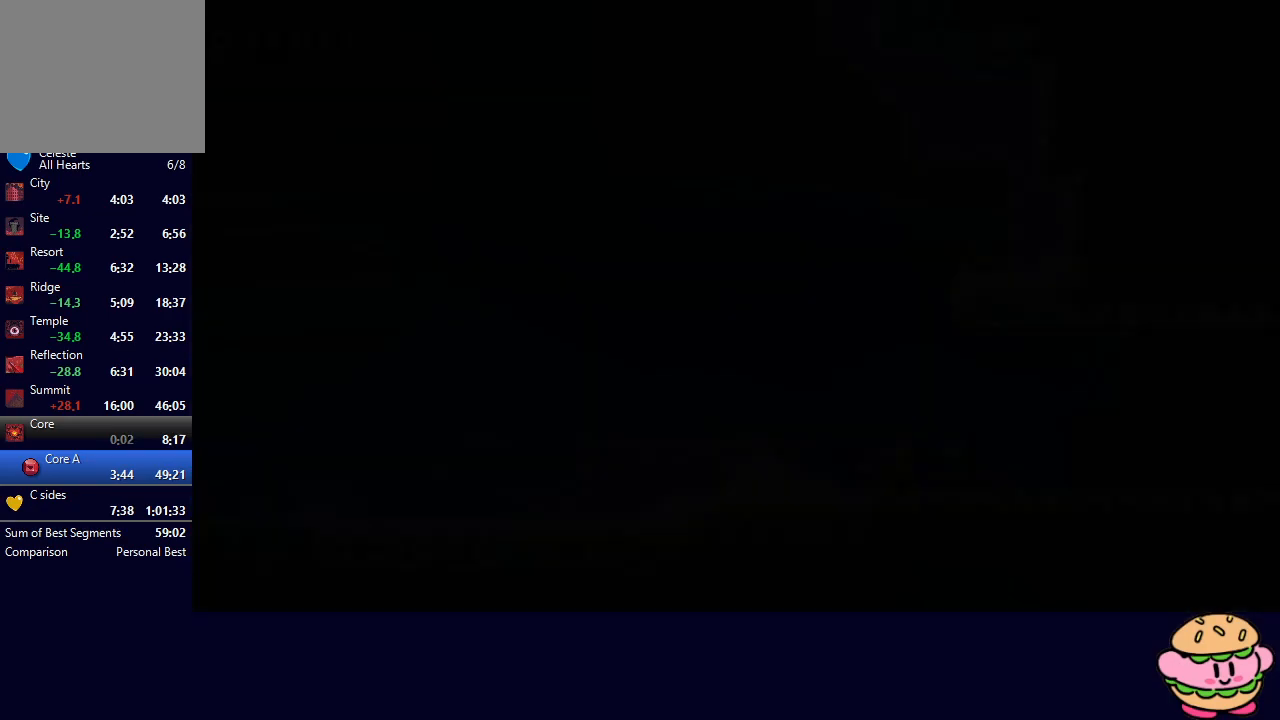
Gameplay with a controller (PlayStation layout); each line is a JSON object with the inputs held at the frame after it. "events" lists button and stick changes between this image and that frame as [ms after this image, input, new state], when the widget could be followed in between. Not read: L3 R3.
{"buttons": ["DPAD_DOWN", "DPAD_RIGHT"], "left_stick": "center", "right_stick": "center", "events": [[333, "DPAD_DOWN", "down"], [333, "DPAD_RIGHT", "down"], [350, "CROSS", "down"], [450, "CROSS", "up"]]}
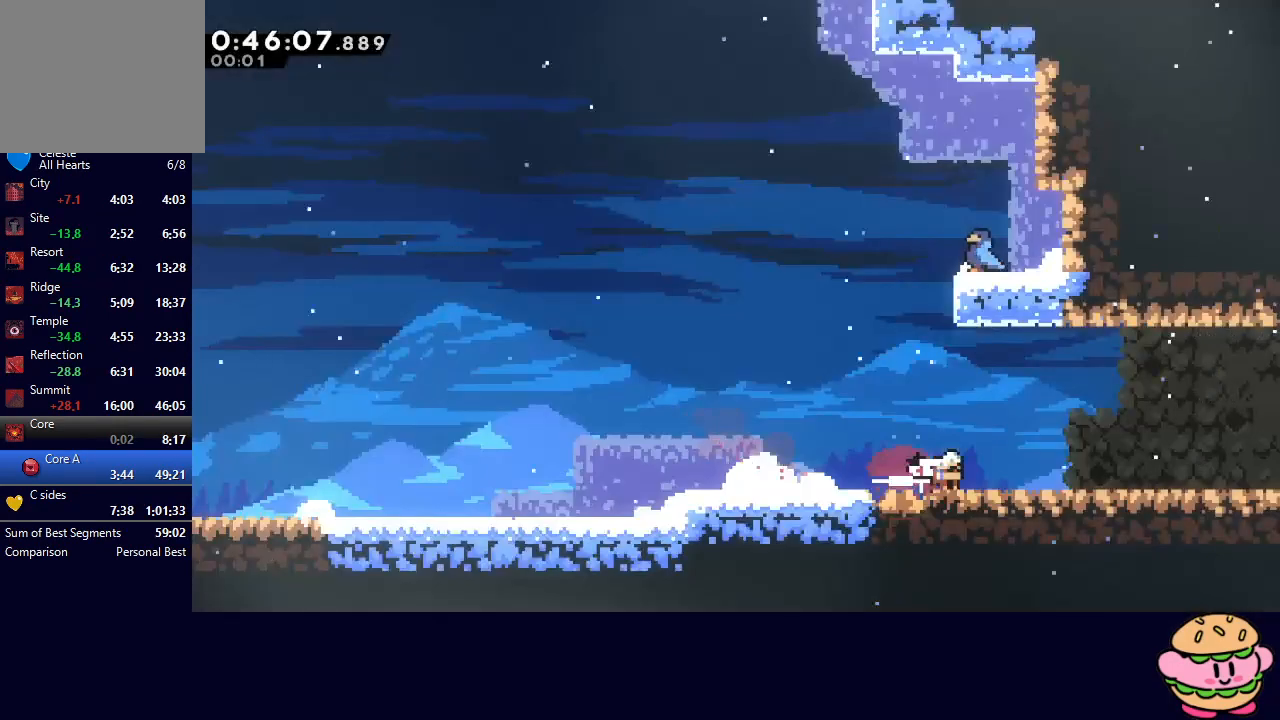
{"buttons": ["DPAD_RIGHT"], "left_stick": "center", "right_stick": "center", "events": [[67, "CIRCLE", "down"], [133, "CIRCLE", "up"], [133, "L1", "down"], [250, "L1", "up"], [300, "DPAD_DOWN", "up"], [317, "CIRCLE", "down"], [400, "CIRCLE", "up"]]}
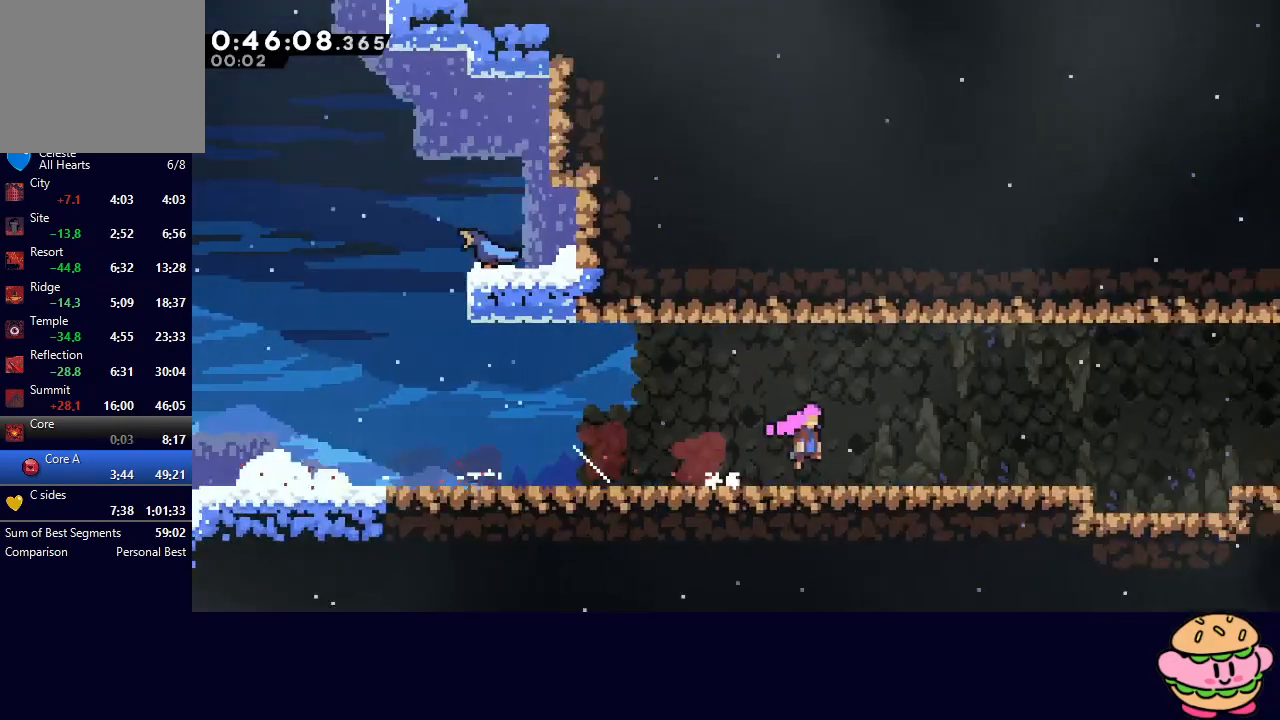
{"buttons": ["DPAD_DOWN", "DPAD_RIGHT"], "left_stick": "center", "right_stick": "center", "events": [[500, "DPAD_DOWN", "down"]]}
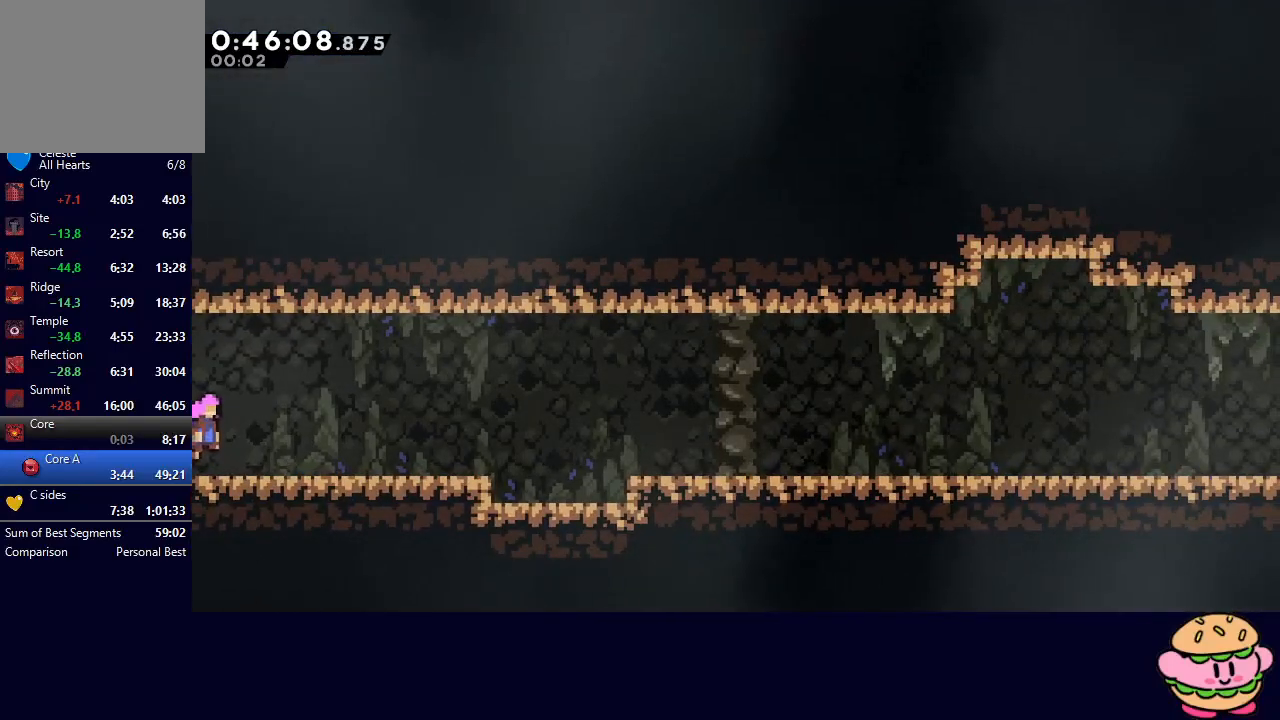
{"buttons": ["DPAD_DOWN", "DPAD_RIGHT"], "left_stick": "center", "right_stick": "center", "events": [[50, "CROSS", "down"], [150, "CROSS", "up"], [200, "DPAD_DOWN", "up"], [250, "CIRCLE", "down"], [417, "CIRCLE", "up"], [450, "DPAD_DOWN", "down"]]}
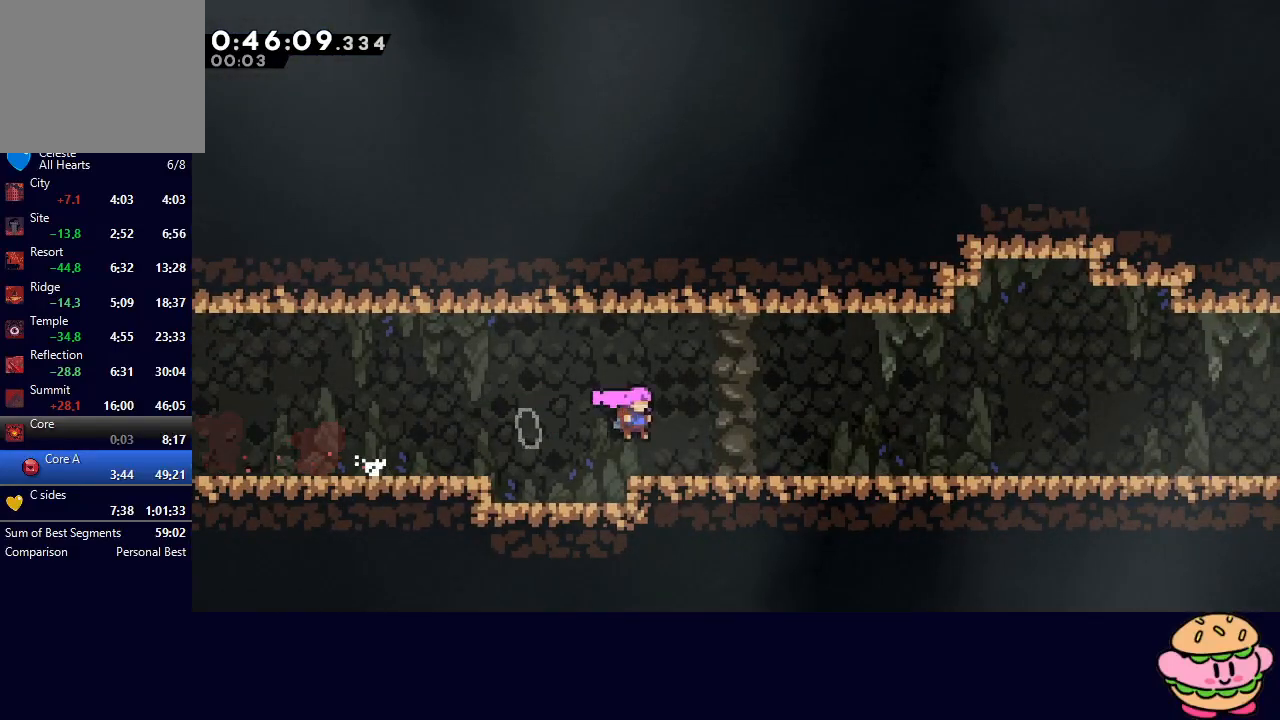
{"buttons": ["CIRCLE", "DPAD_DOWN", "DPAD_RIGHT"], "left_stick": "center", "right_stick": "center", "events": [[17, "CROSS", "down"], [117, "CROSS", "up"], [183, "CIRCLE", "down"], [267, "CIRCLE", "up"], [350, "CROSS", "down"], [417, "CROSS", "up"], [500, "CIRCLE", "down"]]}
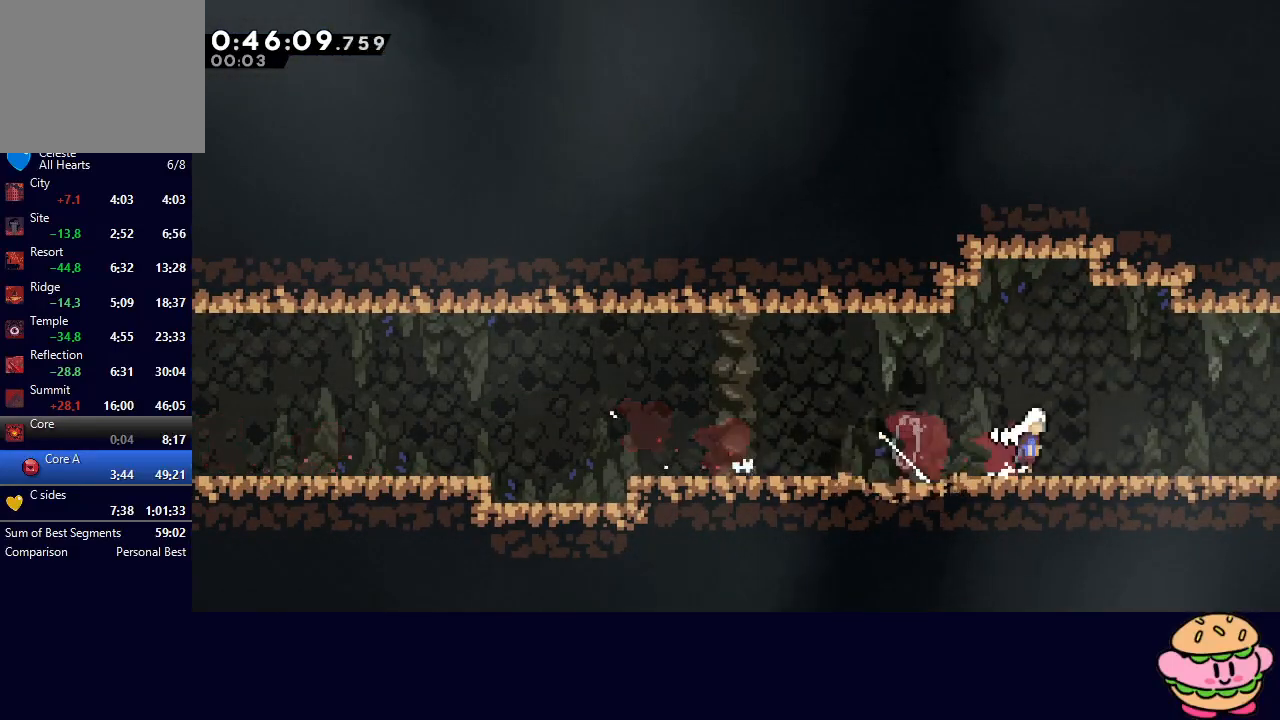
{"buttons": ["CROSS", "CIRCLE", "DPAD_UP", "DPAD_RIGHT"], "left_stick": "center", "right_stick": "center", "events": [[67, "CIRCLE", "up"], [67, "DPAD_DOWN", "up"], [217, "CIRCLE", "down"], [383, "DPAD_UP", "down"], [450, "CROSS", "down"]]}
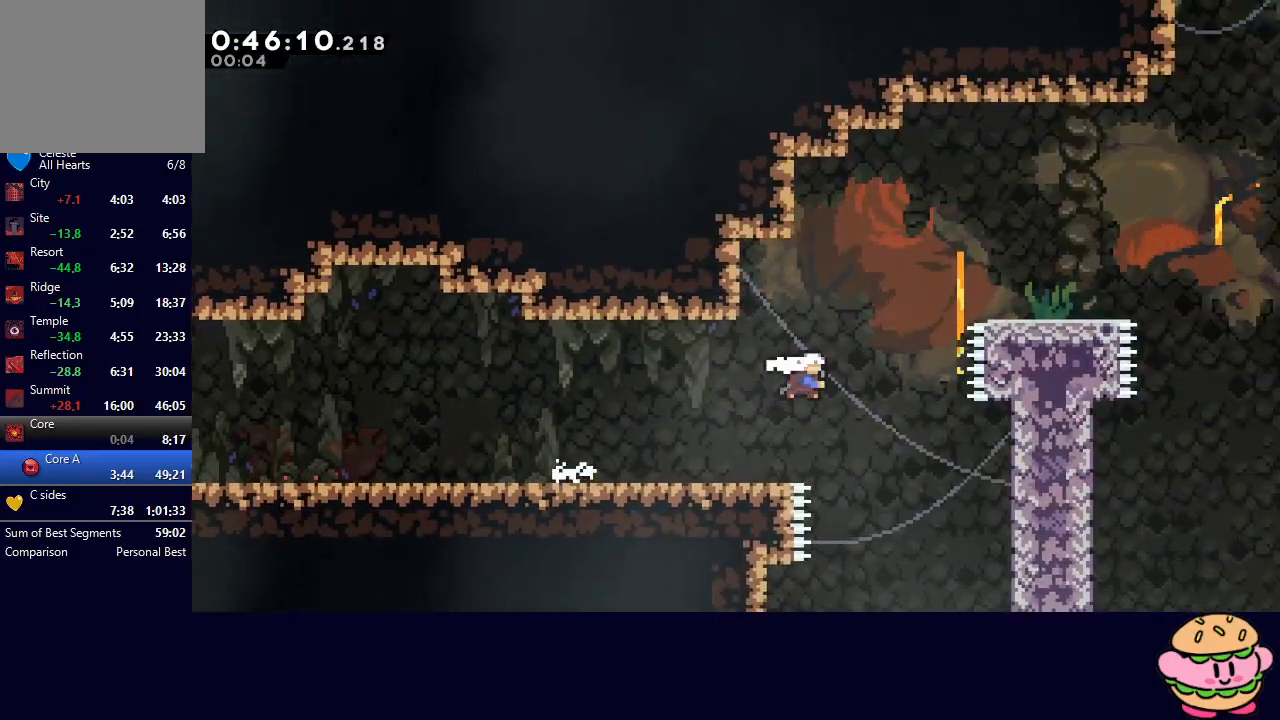
{"buttons": ["DPAD_UP", "DPAD_RIGHT"], "left_stick": "center", "right_stick": "center", "events": [[50, "CROSS", "up"], [67, "CIRCLE", "up"]]}
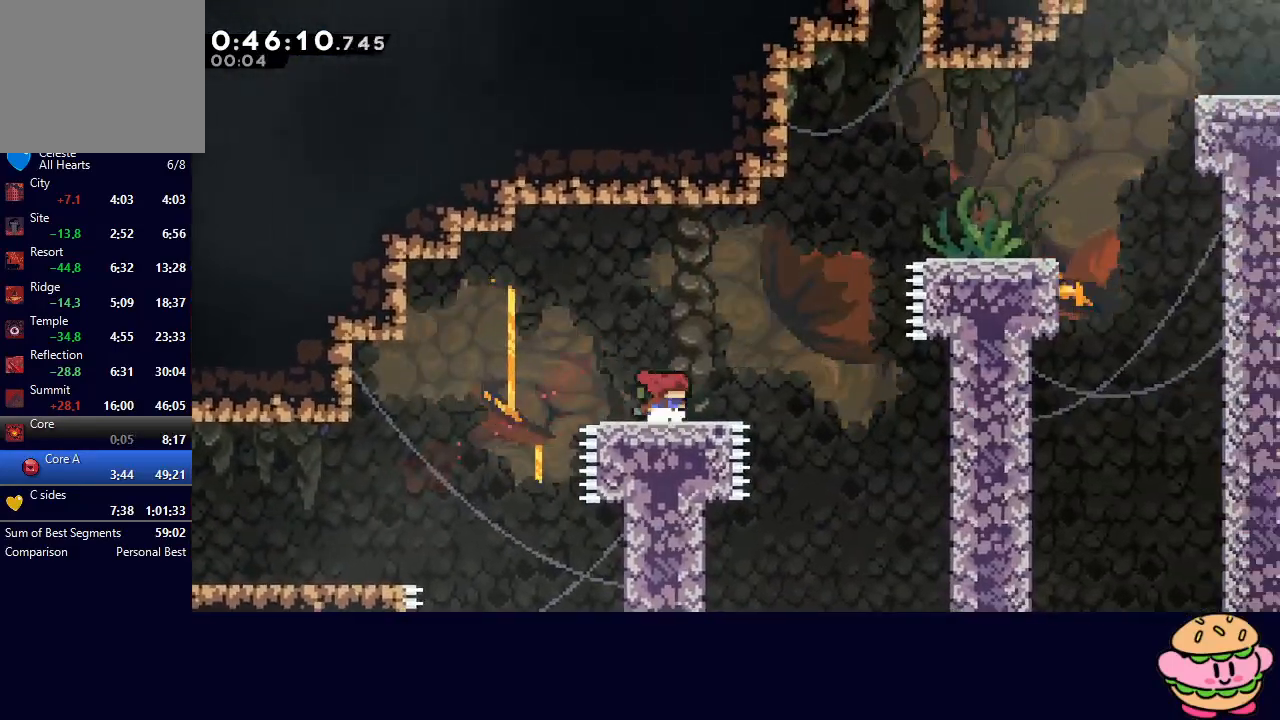
{"buttons": ["DPAD_UP", "DPAD_RIGHT"], "left_stick": "center", "right_stick": "center", "events": [[33, "CIRCLE", "down"], [400, "CROSS", "down"], [467, "CROSS", "up"], [500, "CIRCLE", "up"]]}
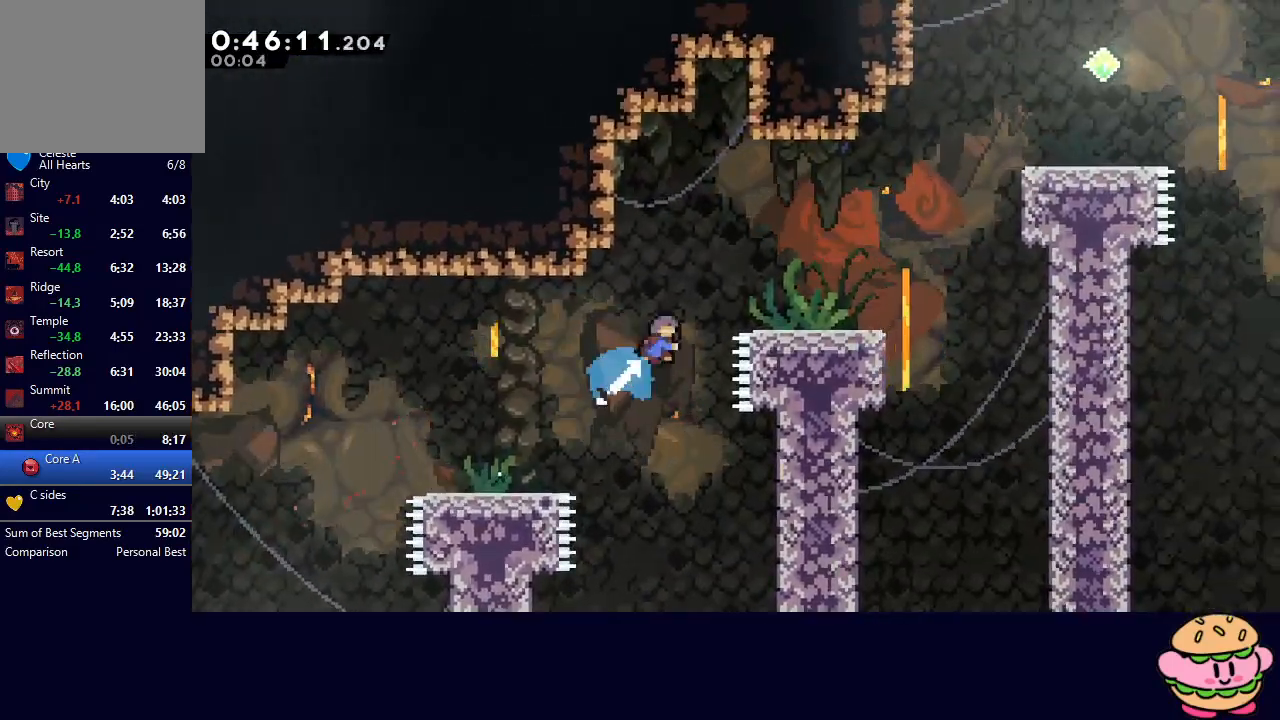
{"buttons": ["DPAD_UP", "DPAD_RIGHT"], "left_stick": "center", "right_stick": "center", "events": []}
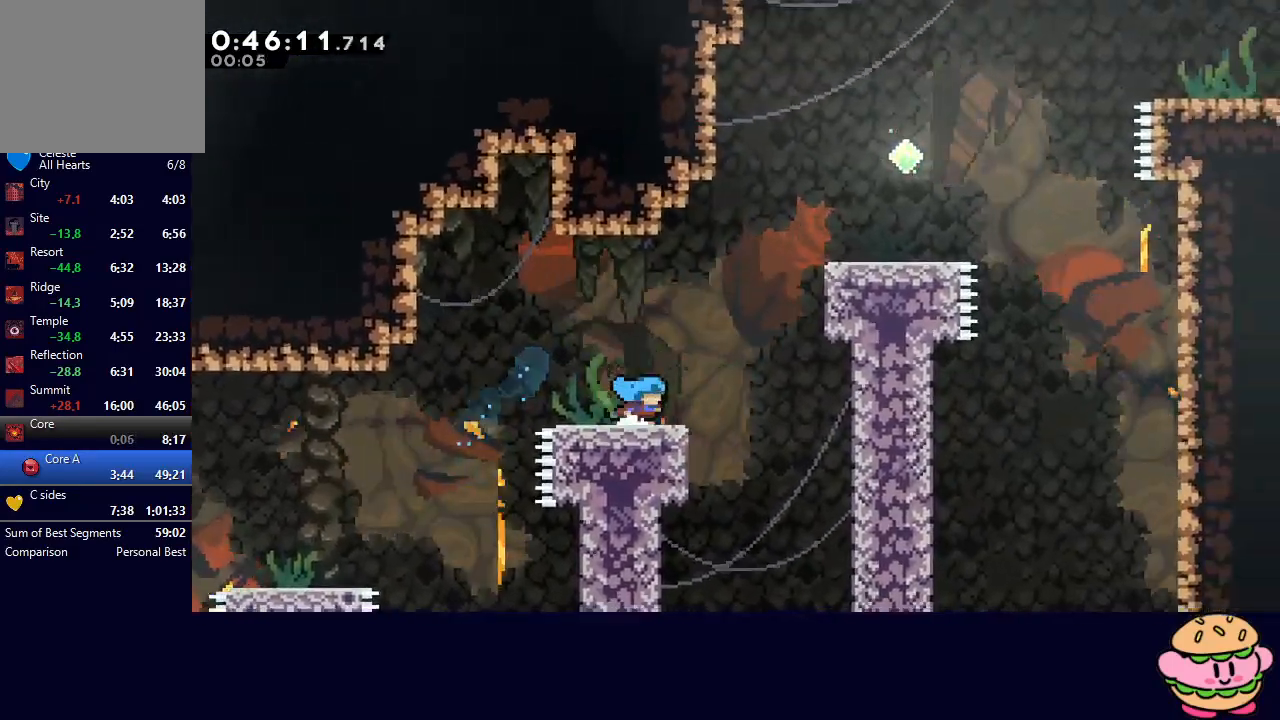
{"buttons": ["CIRCLE", "L2", "R1", "DPAD_UP", "DPAD_RIGHT"], "left_stick": "center", "right_stick": "center", "events": [[100, "CIRCLE", "down"], [117, "R1", "down"], [483, "L2", "down"]]}
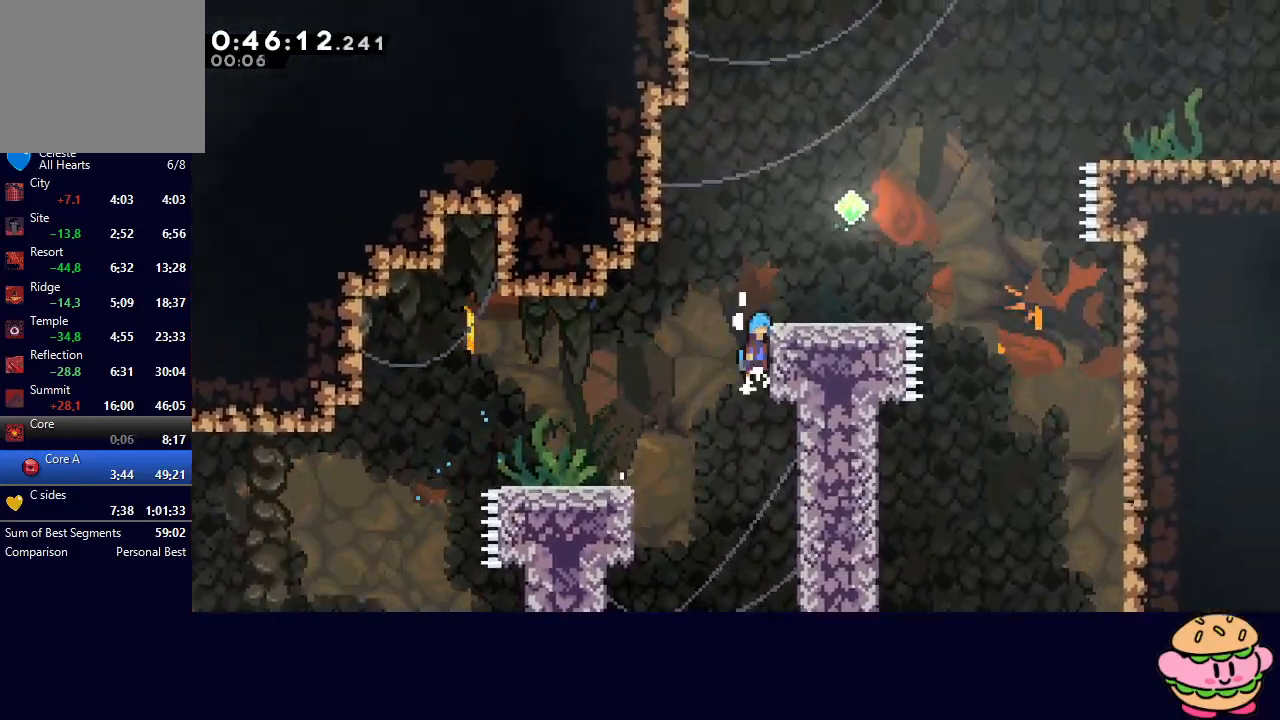
{"buttons": ["CROSS", "CIRCLE", "L2", "R1", "DPAD_UP", "DPAD_RIGHT"], "left_stick": "center", "right_stick": "center", "events": [[33, "L2", "up"], [100, "L2", "down"], [483, "CROSS", "down"]]}
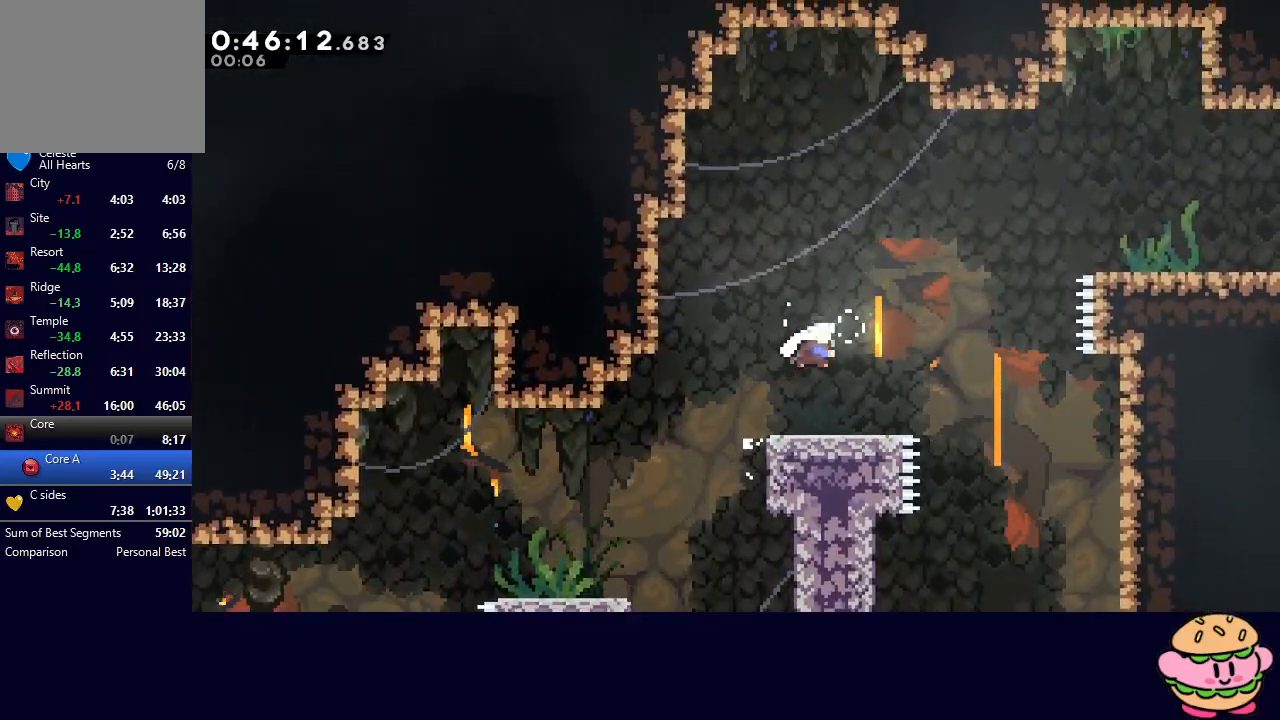
{"buttons": ["L1", "R1", "DPAD_RIGHT"], "left_stick": "center", "right_stick": "center", "events": [[83, "CROSS", "up"], [83, "DPAD_UP", "up"], [83, "L2", "up"], [117, "CIRCLE", "up"], [450, "L1", "down"]]}
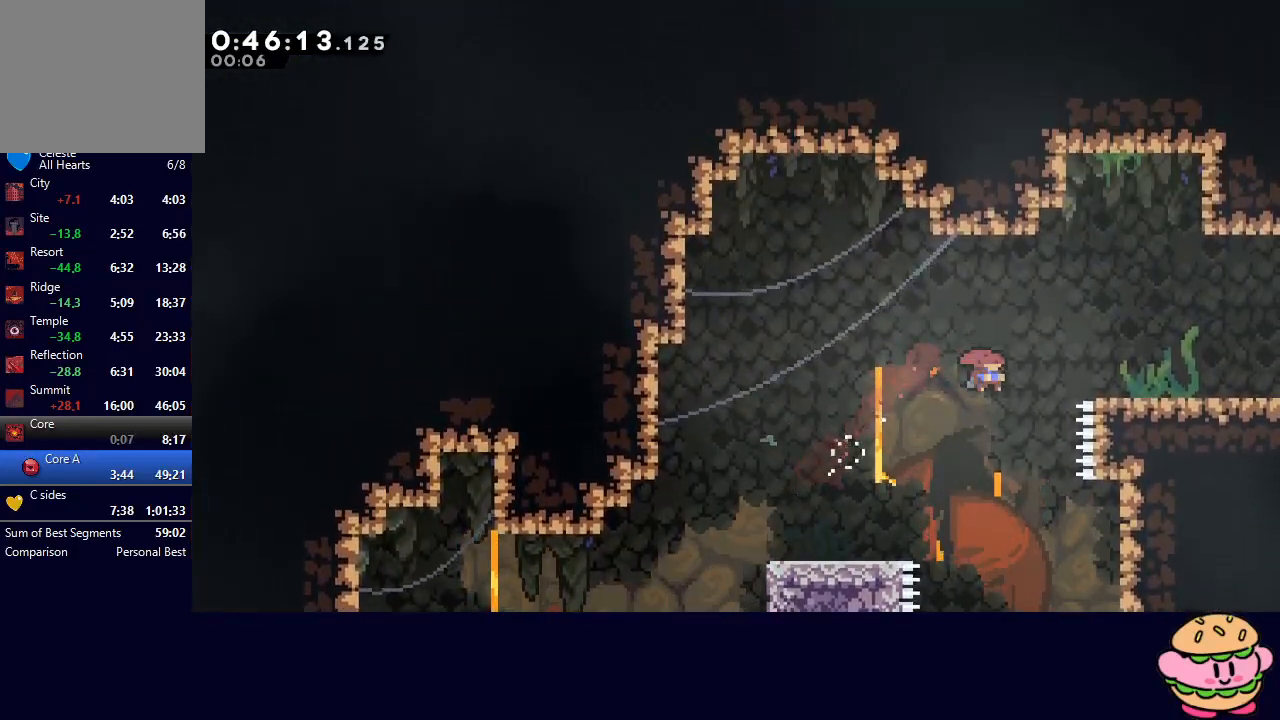
{"buttons": ["R1", "DPAD_RIGHT"], "left_stick": "center", "right_stick": "center", "events": [[83, "L1", "up"], [150, "CIRCLE", "down"], [250, "CIRCLE", "up"], [383, "DPAD_RIGHT", "up"], [450, "DPAD_RIGHT", "down"]]}
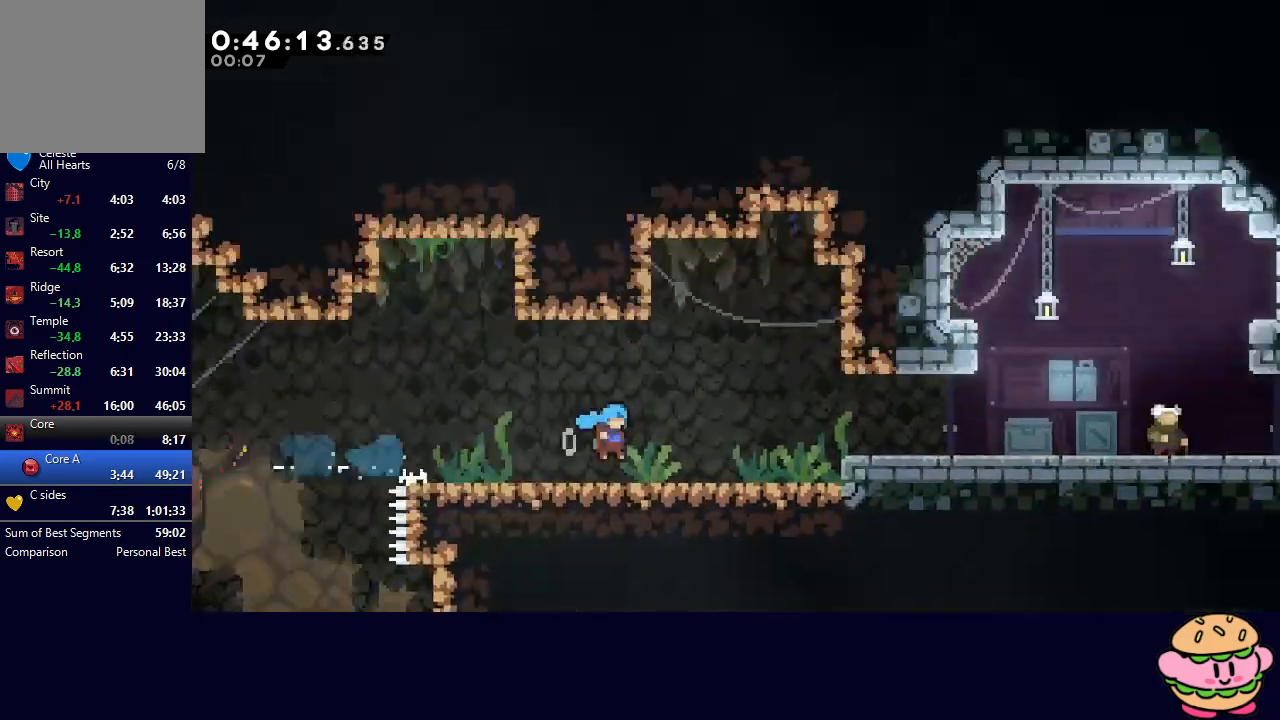
{"buttons": ["CROSS", "R1", "DPAD_DOWN", "DPAD_RIGHT"], "left_stick": "center", "right_stick": "center", "events": [[417, "DPAD_DOWN", "down"], [433, "CROSS", "down"]]}
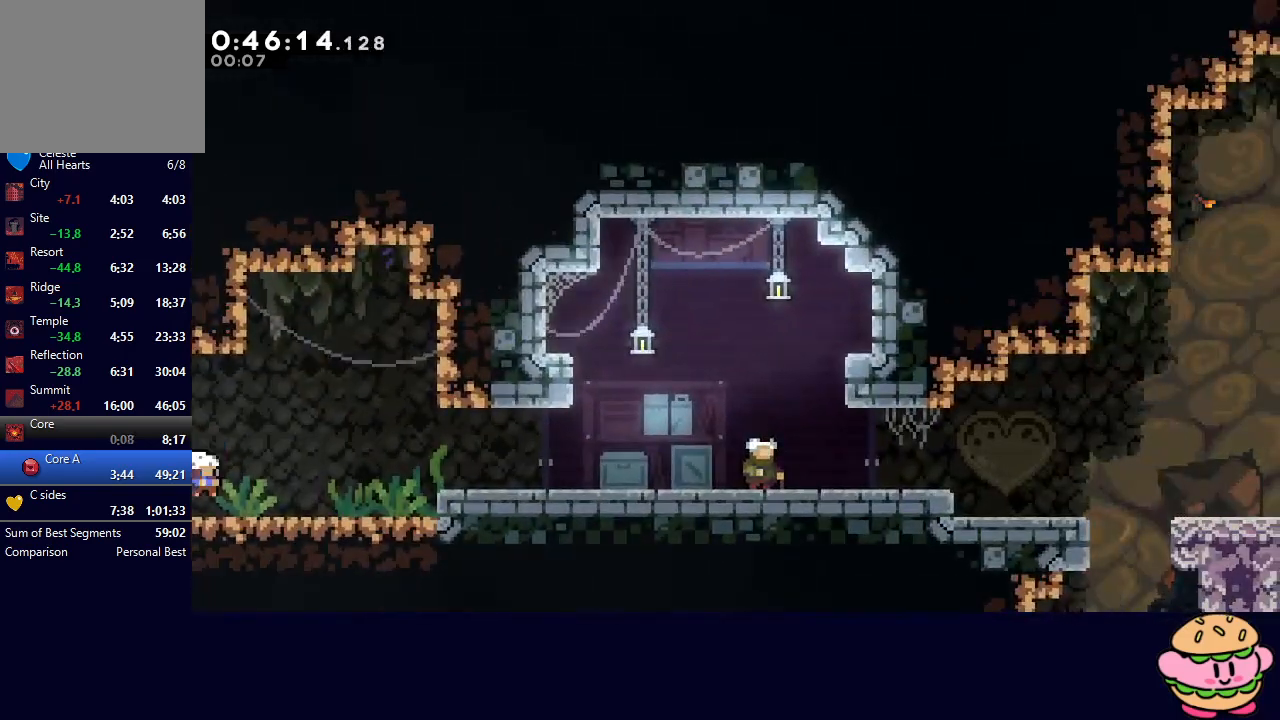
{"buttons": ["DPAD_RIGHT"], "left_stick": "center", "right_stick": "center", "events": [[17, "CROSS", "up"], [133, "CIRCLE", "down"], [167, "TRIANGLE", "down"], [300, "L1", "down"], [333, "TRIANGLE", "up"], [367, "CIRCLE", "up"], [383, "R1", "up"], [433, "L1", "up"], [467, "DPAD_DOWN", "up"]]}
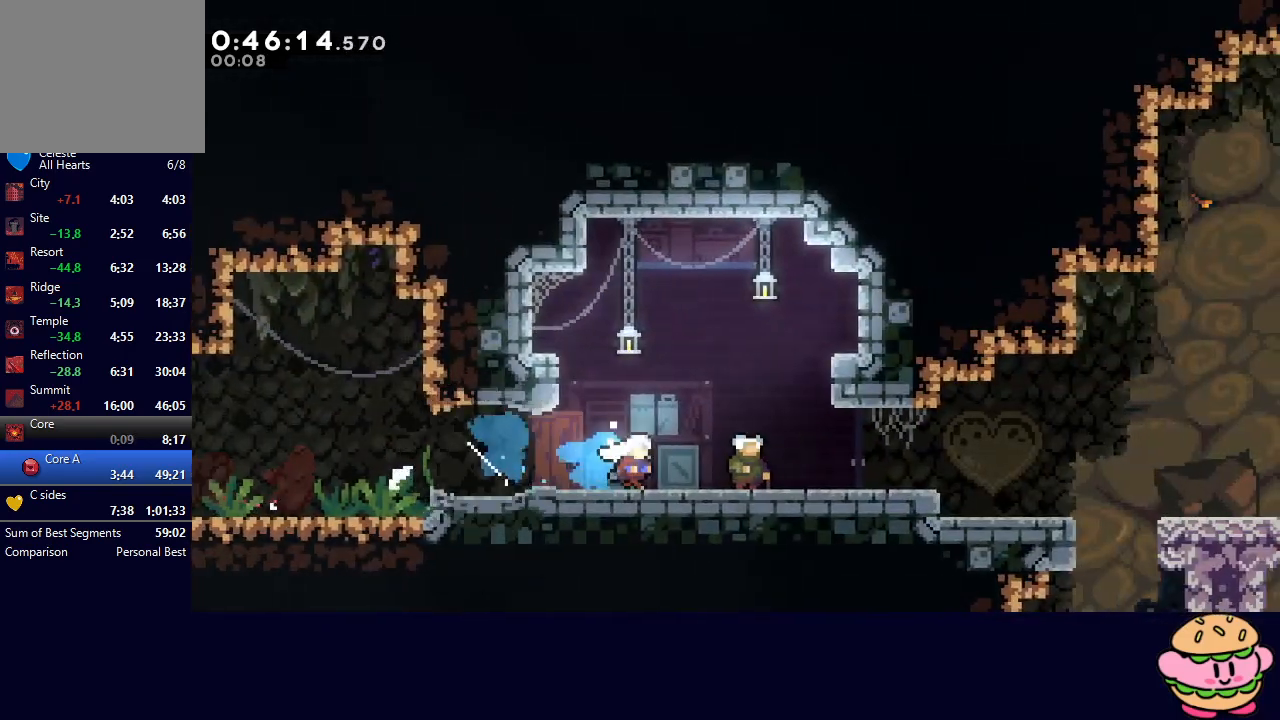
{"buttons": ["DPAD_RIGHT"], "left_stick": "center", "right_stick": "center", "events": [[33, "R2", "down"], [67, "TRIANGLE", "down"], [167, "R2", "up"], [167, "TRIANGLE", "up"]]}
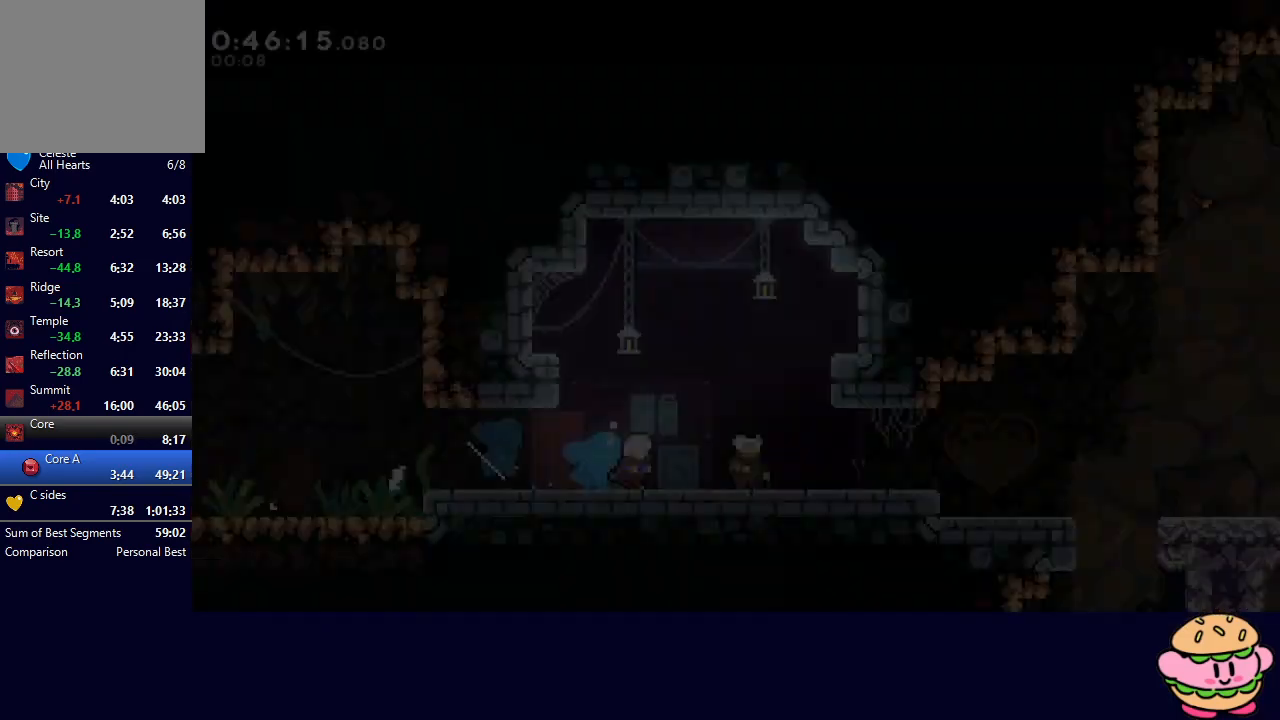
{"buttons": ["DPAD_RIGHT"], "left_stick": "center", "right_stick": "center", "events": [[133, "CIRCLE", "down"], [233, "CIRCLE", "up"]]}
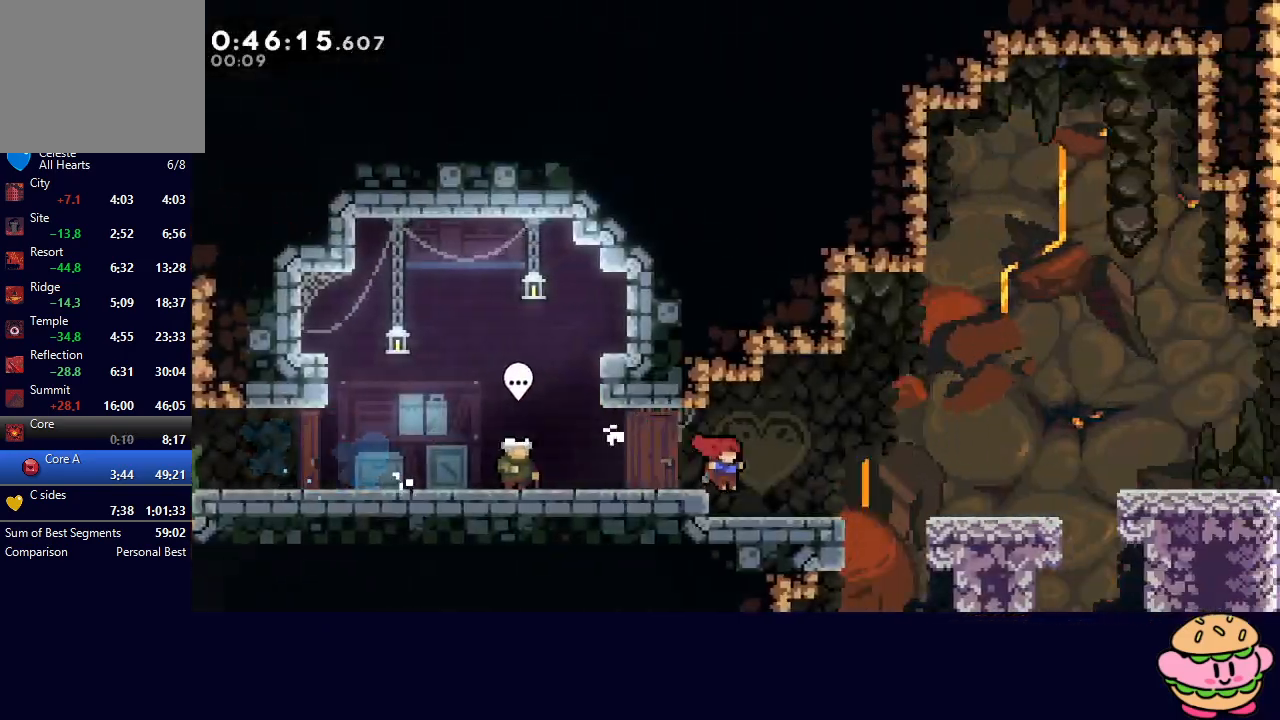
{"buttons": ["R1", "DPAD_RIGHT"], "left_stick": "center", "right_stick": "center", "events": [[83, "CIRCLE", "down"], [133, "R1", "down"], [233, "CIRCLE", "up"]]}
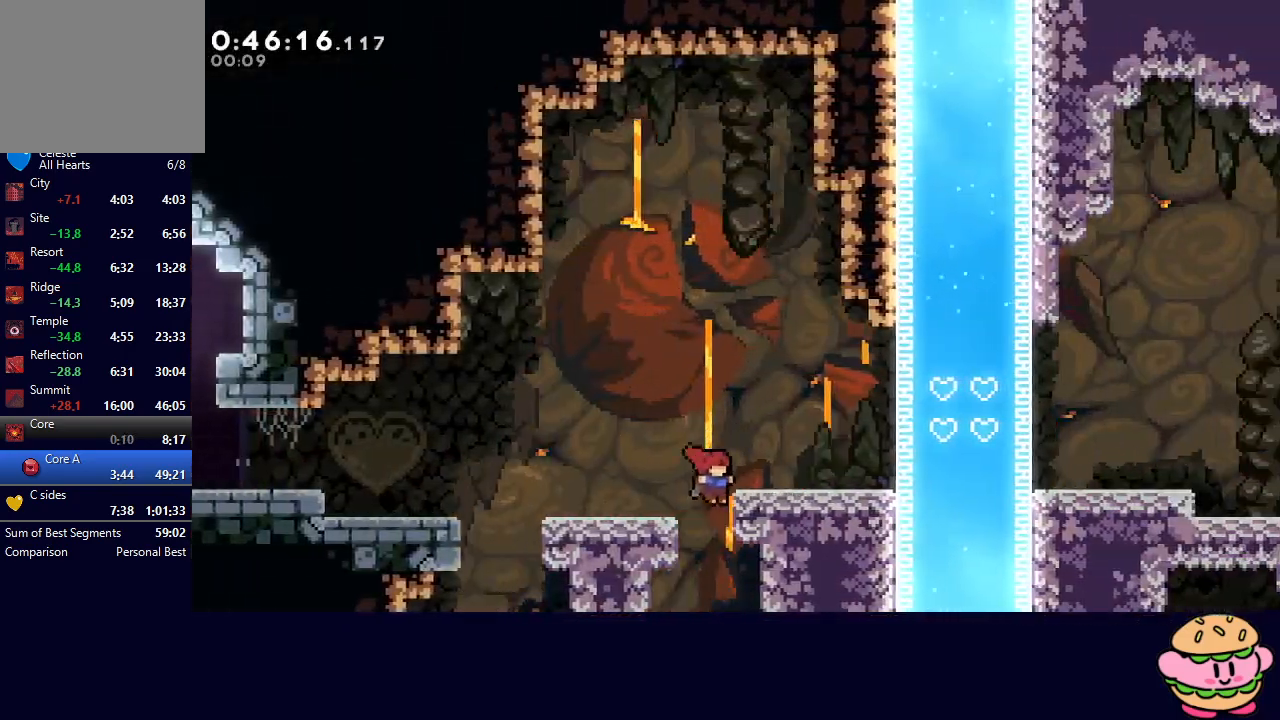
{"buttons": ["DPAD_RIGHT"], "left_stick": "center", "right_stick": "center", "events": [[50, "CIRCLE", "down"], [250, "CIRCLE", "up"], [267, "R1", "up"]]}